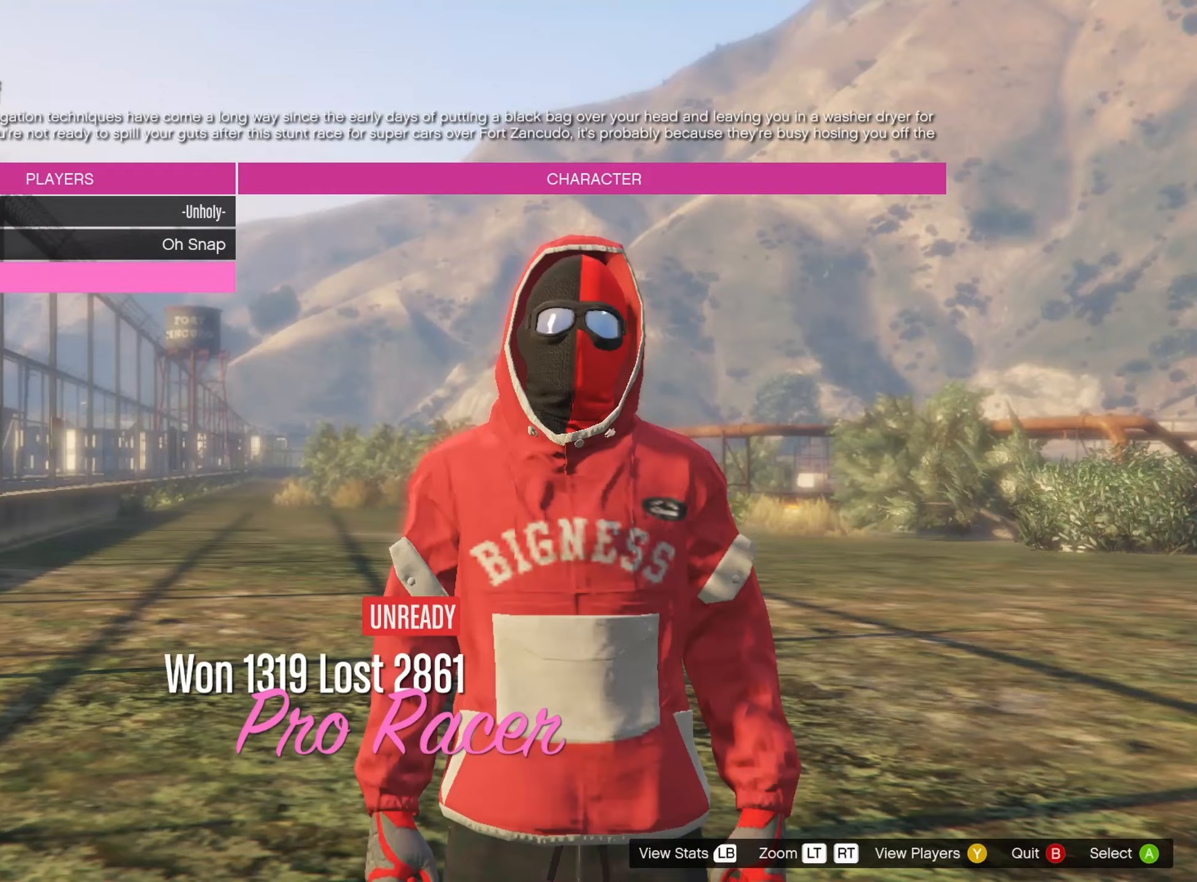
Gameplay with a controller (PlayStation layout); each line is a JSON object with the inputs held at the frame after it. "events" lists button and stick changes between this image and that frame as [ms after this image, input, new state], when the widget could be followed in between.
{"buttons": [], "left_stick": "center", "right_stick": "center", "events": [[17, "left_stick", "center"], [33, "CROSS", "down"], [150, "CROSS", "up"], [367, "R2", "down"], [417, "R2", "up"]]}
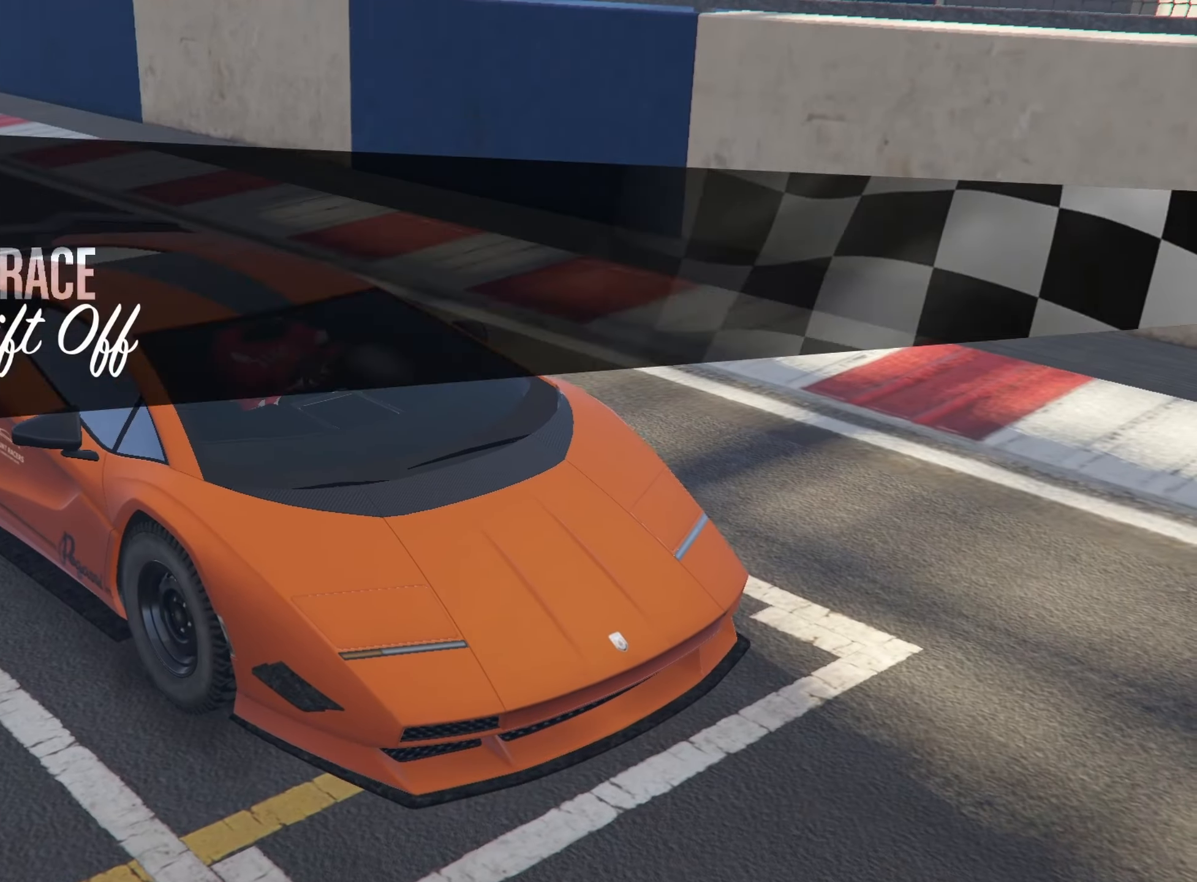
{"buttons": [], "left_stick": "center", "right_stick": "center", "events": []}
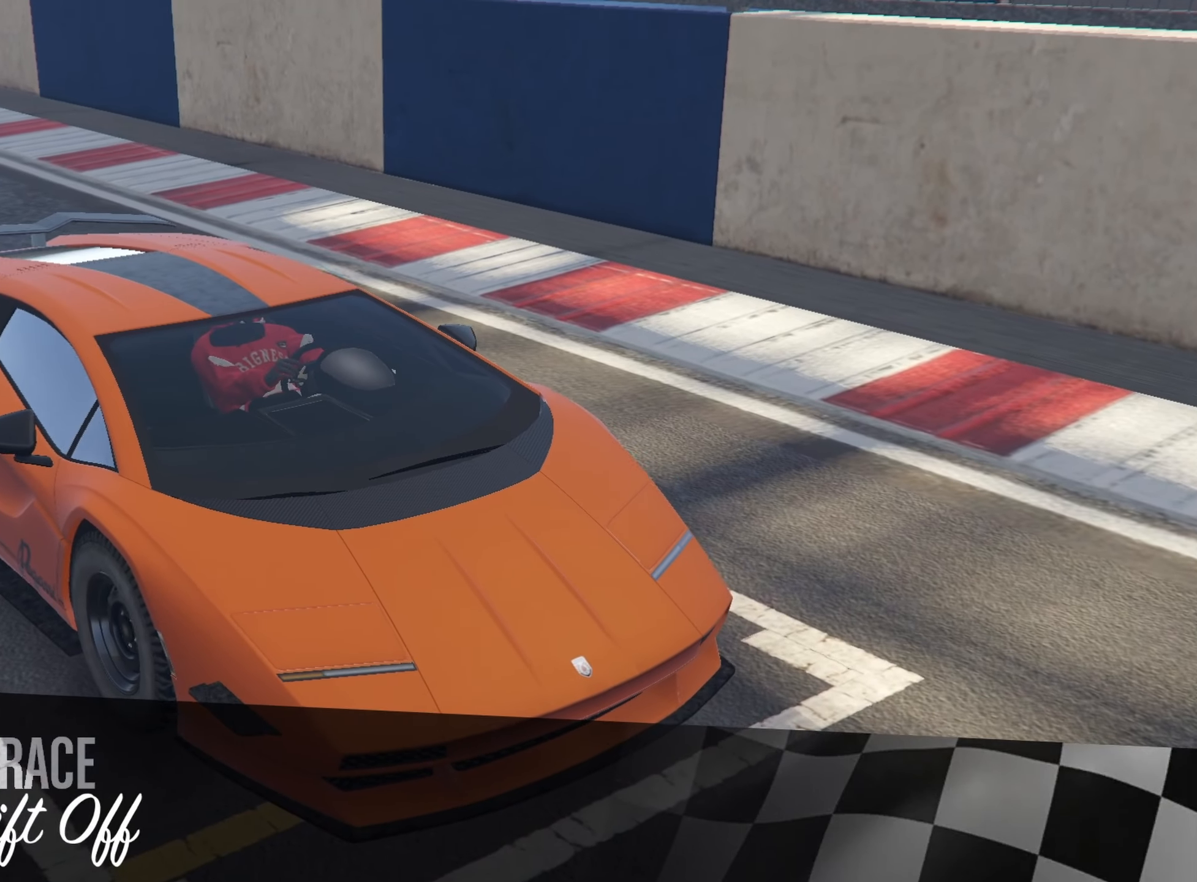
{"buttons": [], "left_stick": "center", "right_stick": "center", "events": []}
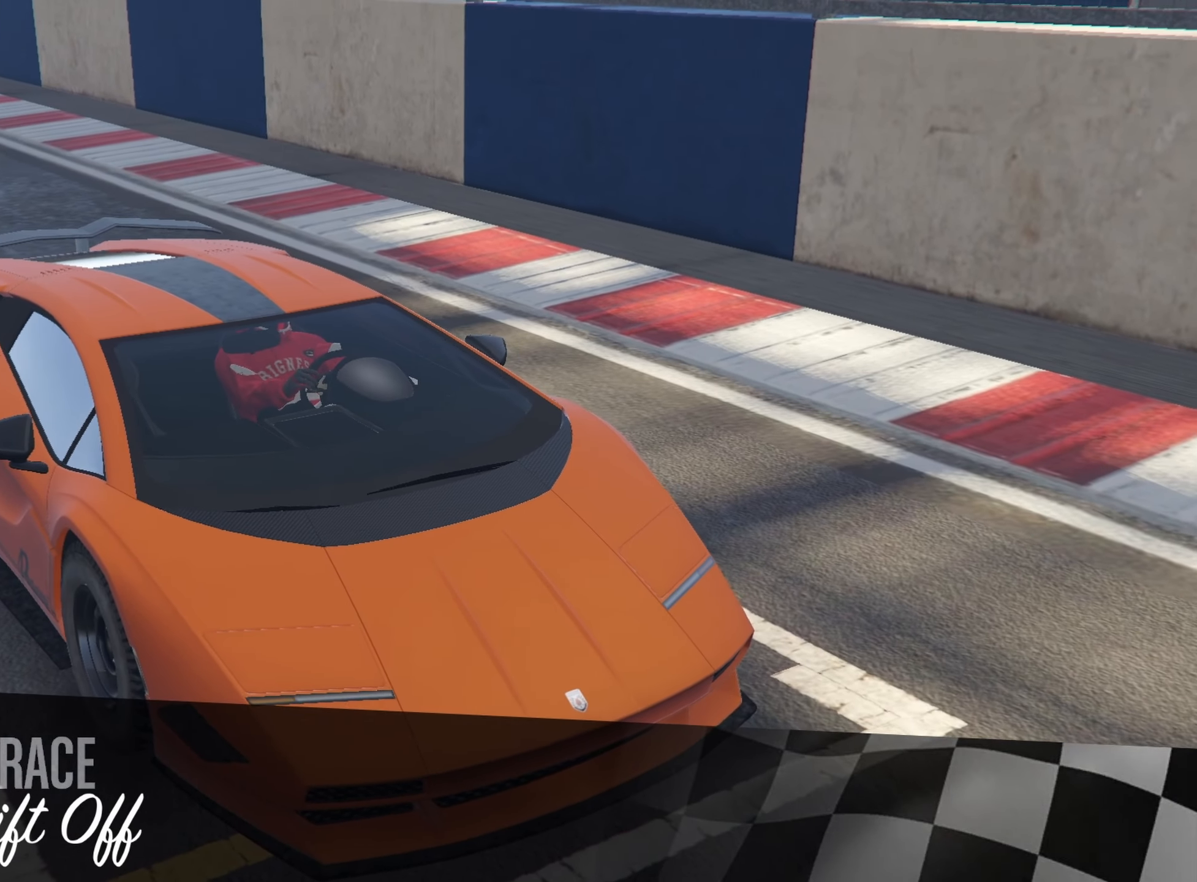
{"buttons": [], "left_stick": "center", "right_stick": "center", "events": []}
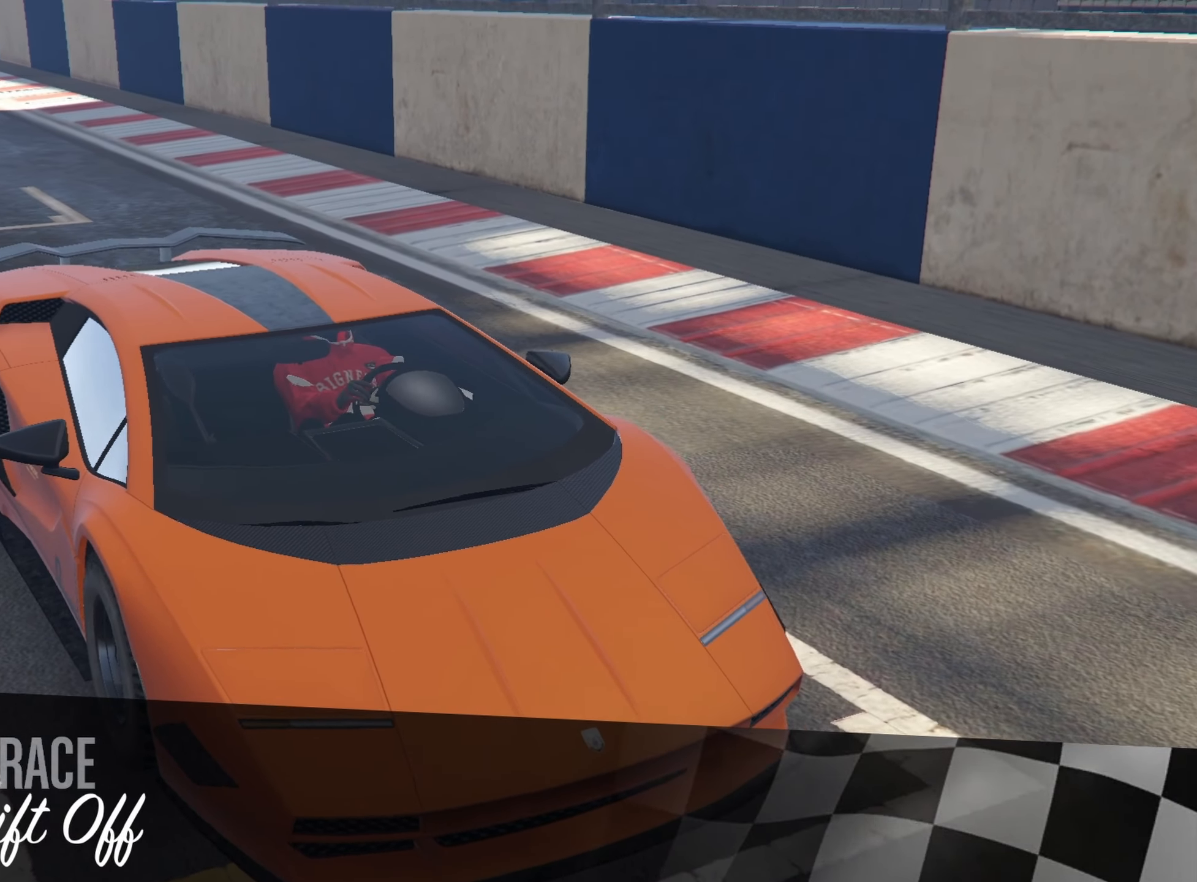
{"buttons": [], "left_stick": "center", "right_stick": "center", "events": []}
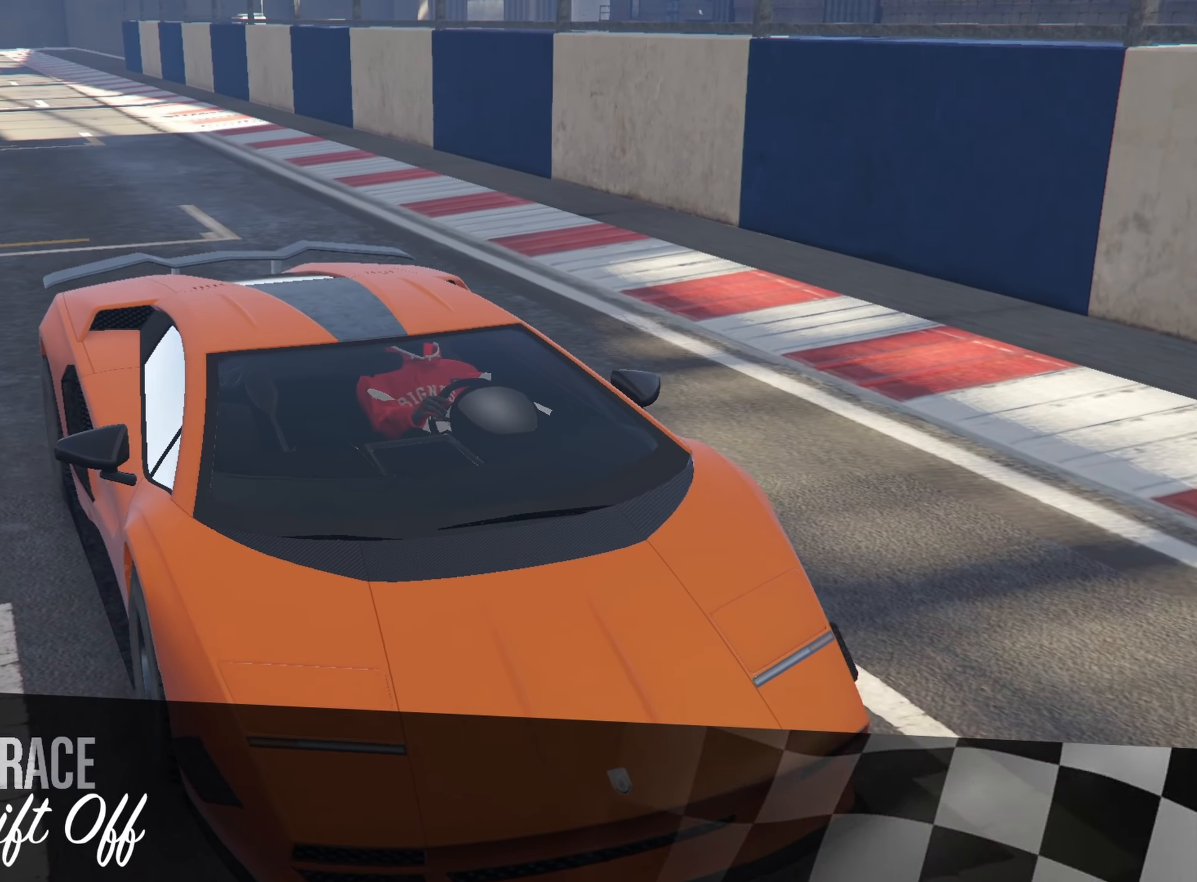
{"buttons": [], "left_stick": "center", "right_stick": "center", "events": []}
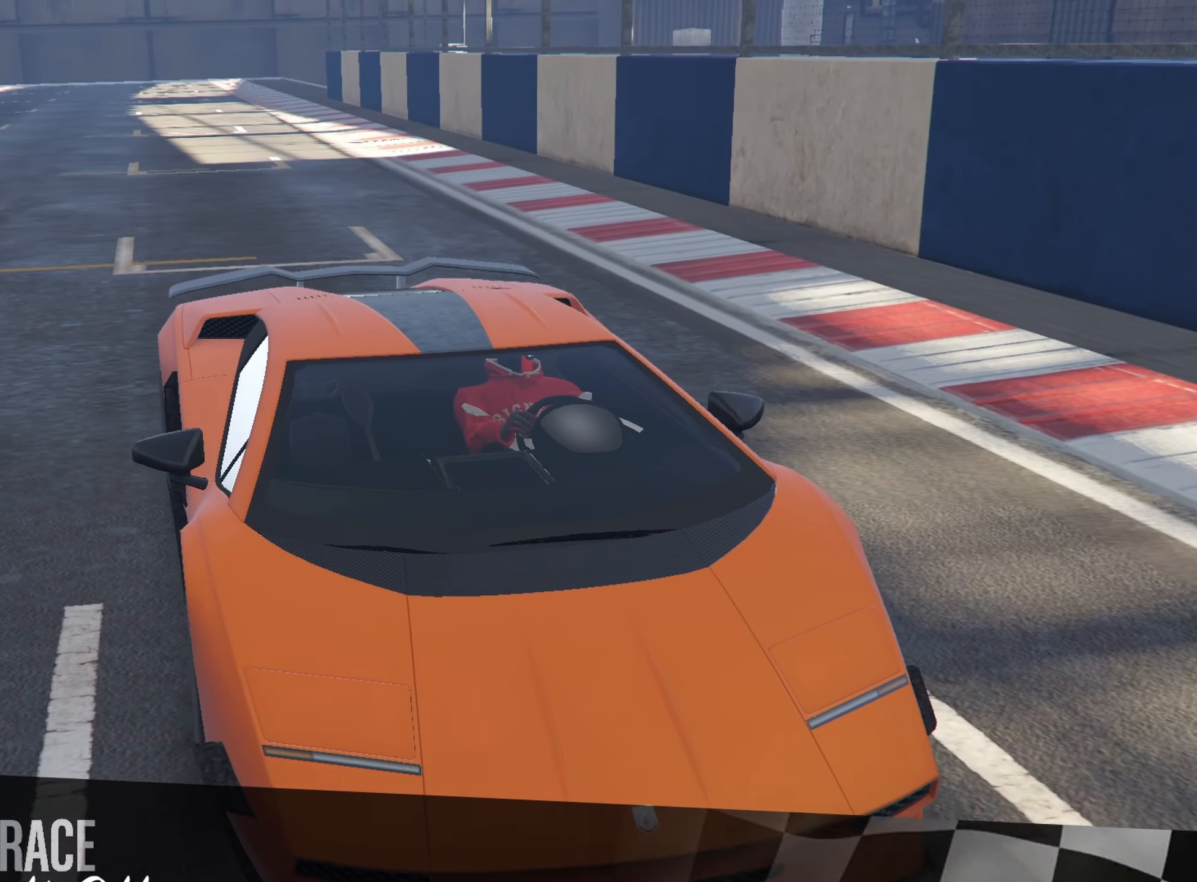
{"buttons": ["R2"], "left_stick": "center", "right_stick": "center", "events": [[383, "R2", "down"]]}
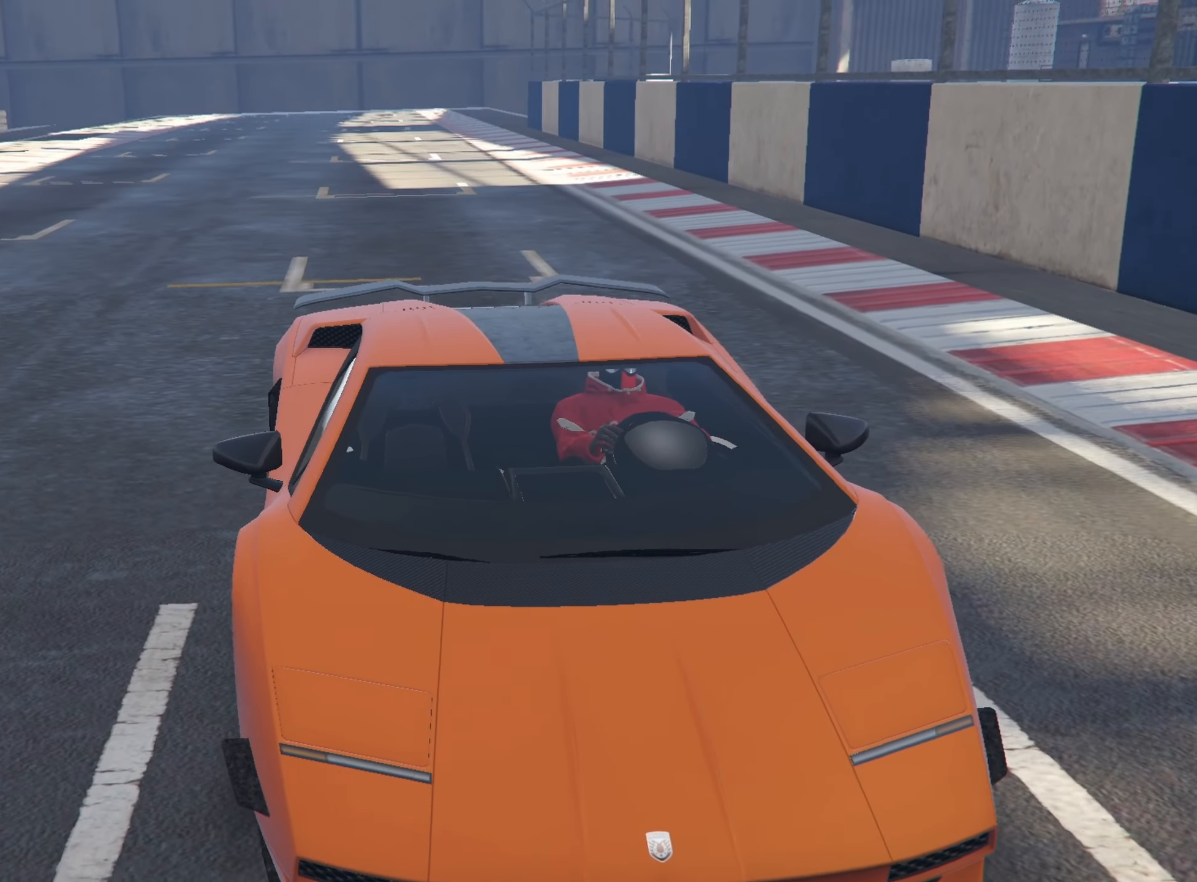
{"buttons": ["R2"], "left_stick": "center", "right_stick": "center", "events": []}
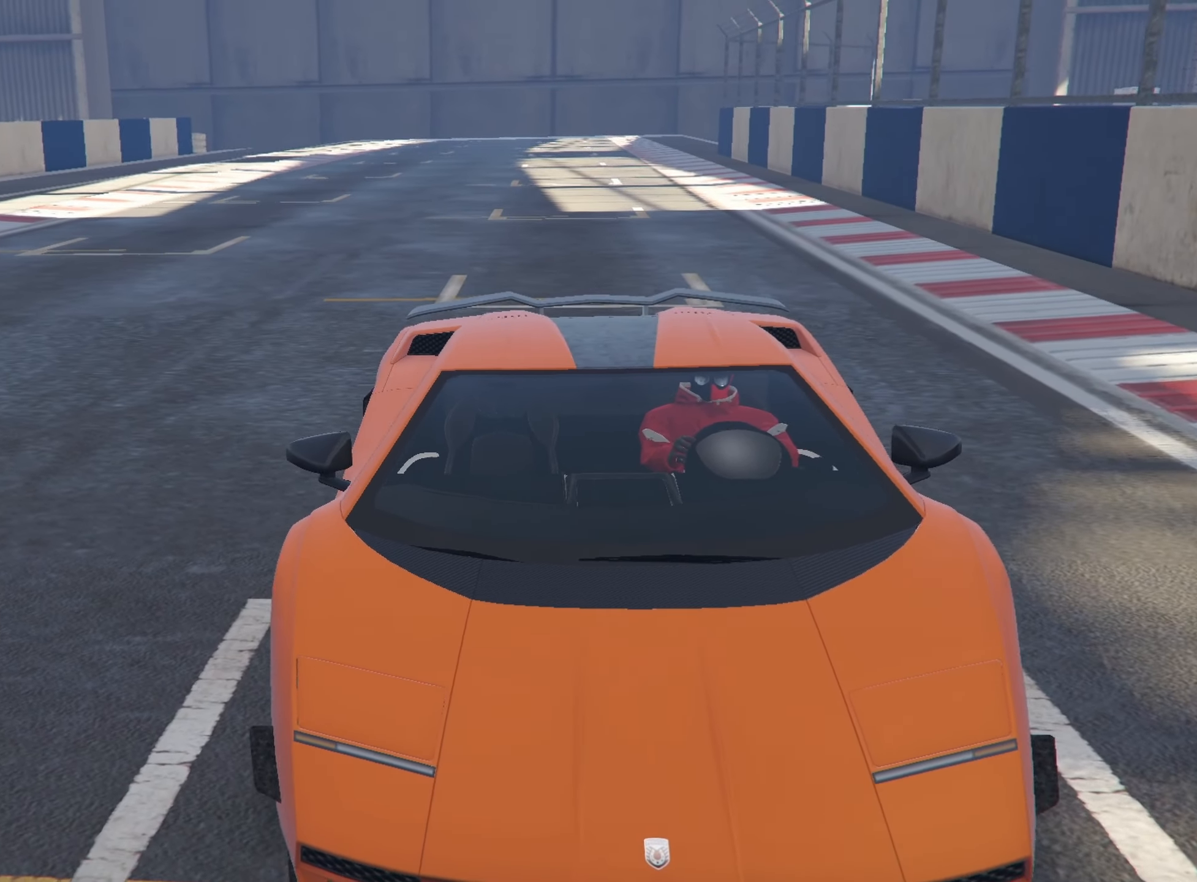
{"buttons": ["R2"], "left_stick": "center", "right_stick": "center", "events": []}
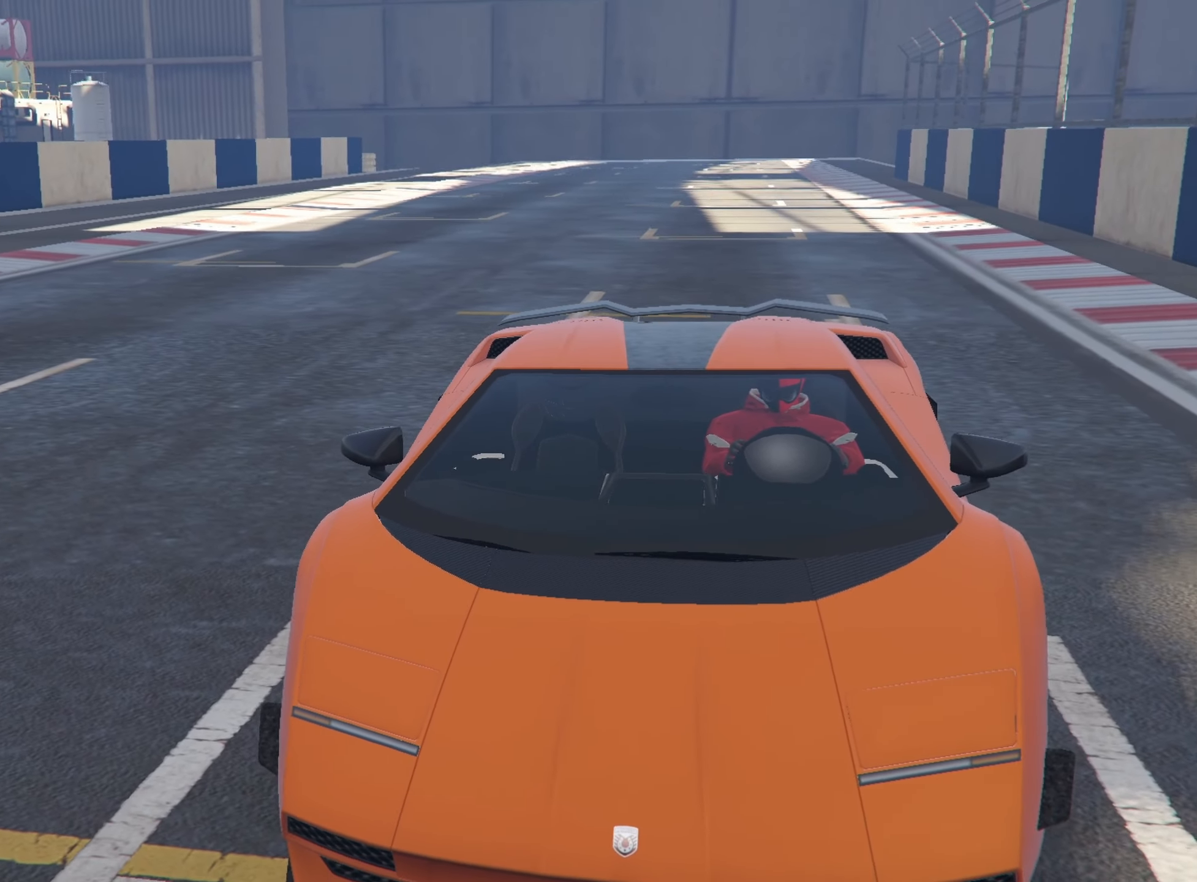
{"buttons": ["R2"], "left_stick": "center", "right_stick": "center", "events": []}
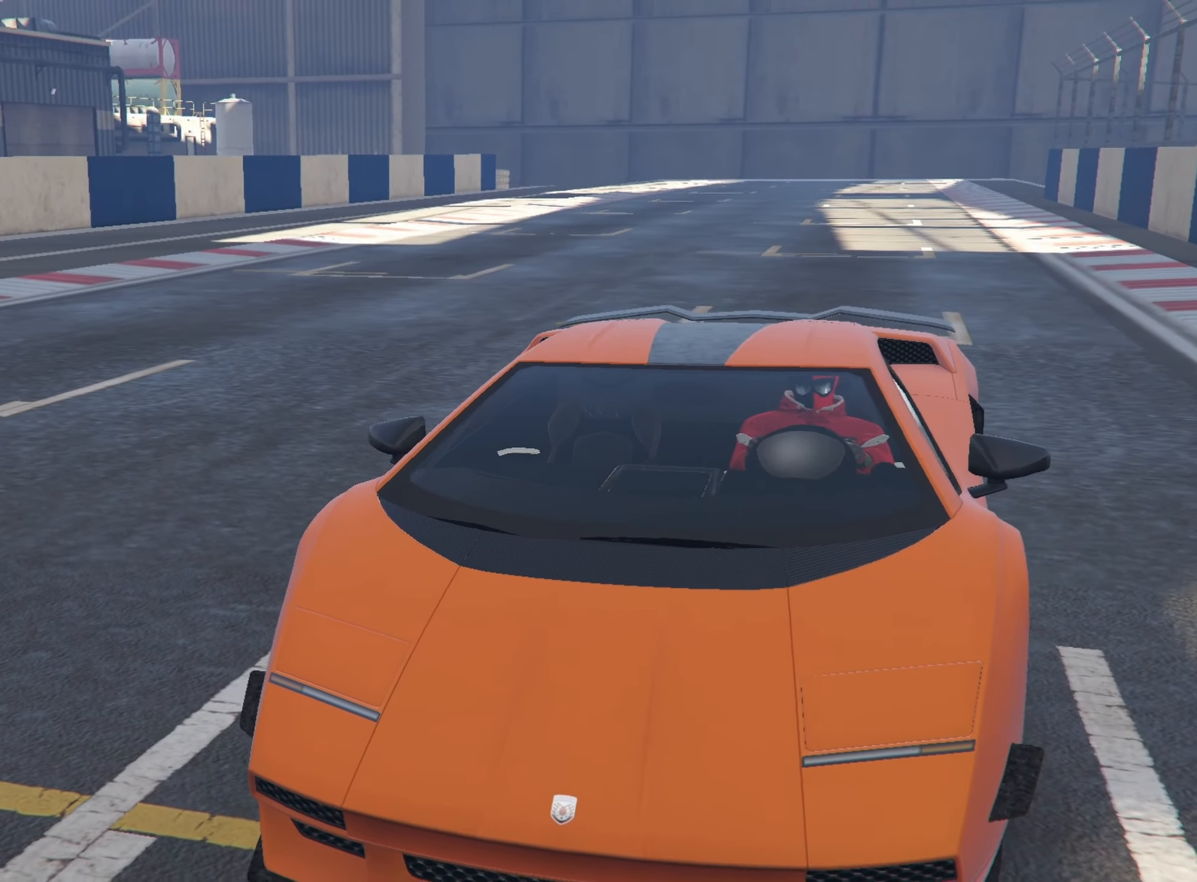
{"buttons": ["R2"], "left_stick": "center", "right_stick": "center", "events": []}
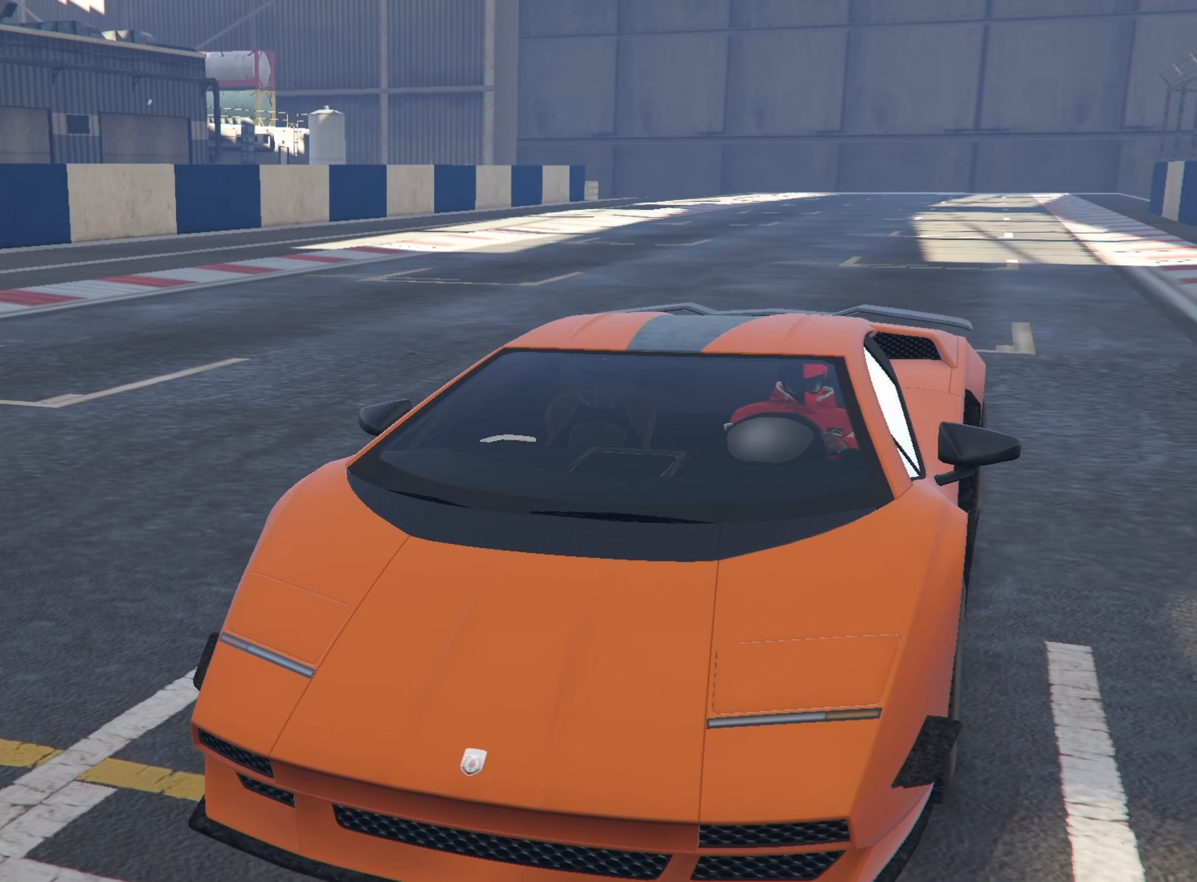
{"buttons": ["R2"], "left_stick": "center", "right_stick": "center", "events": []}
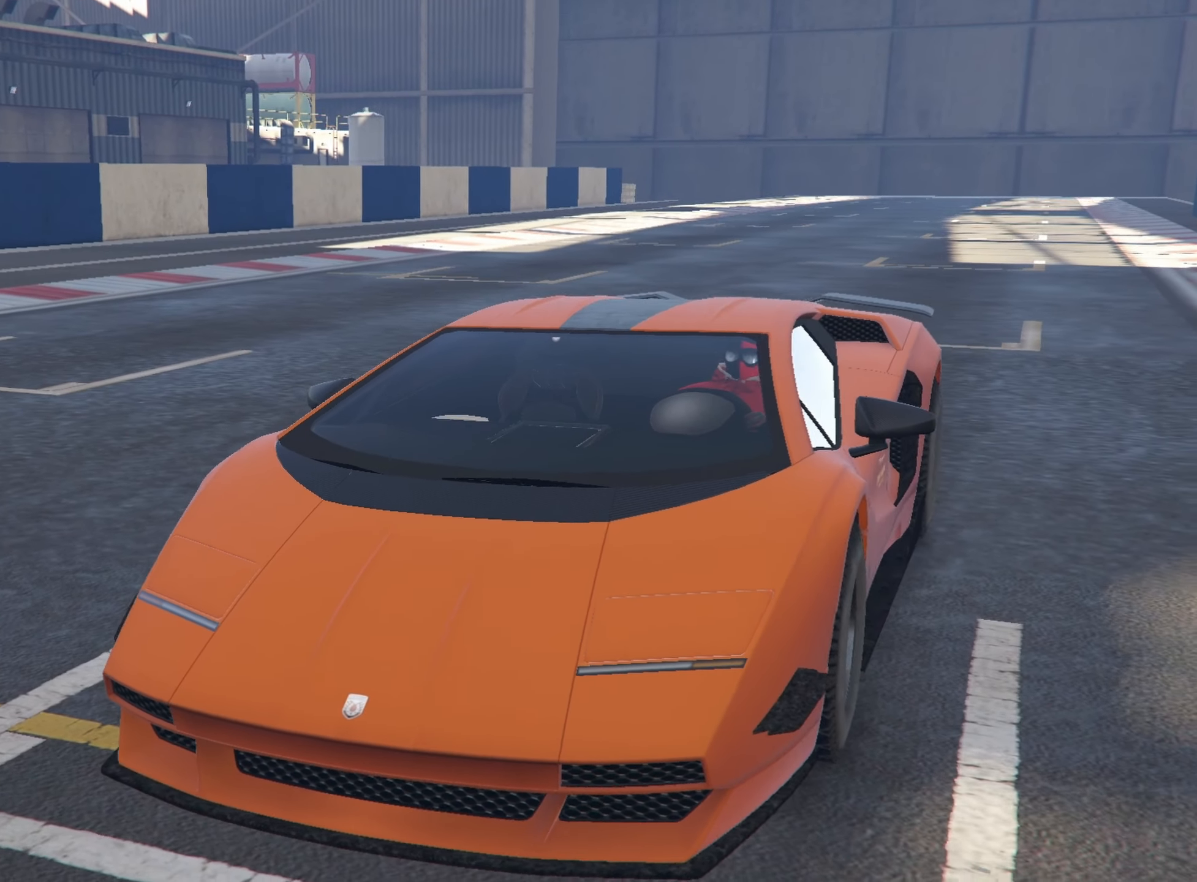
{"buttons": ["R2"], "left_stick": "center", "right_stick": "center", "events": []}
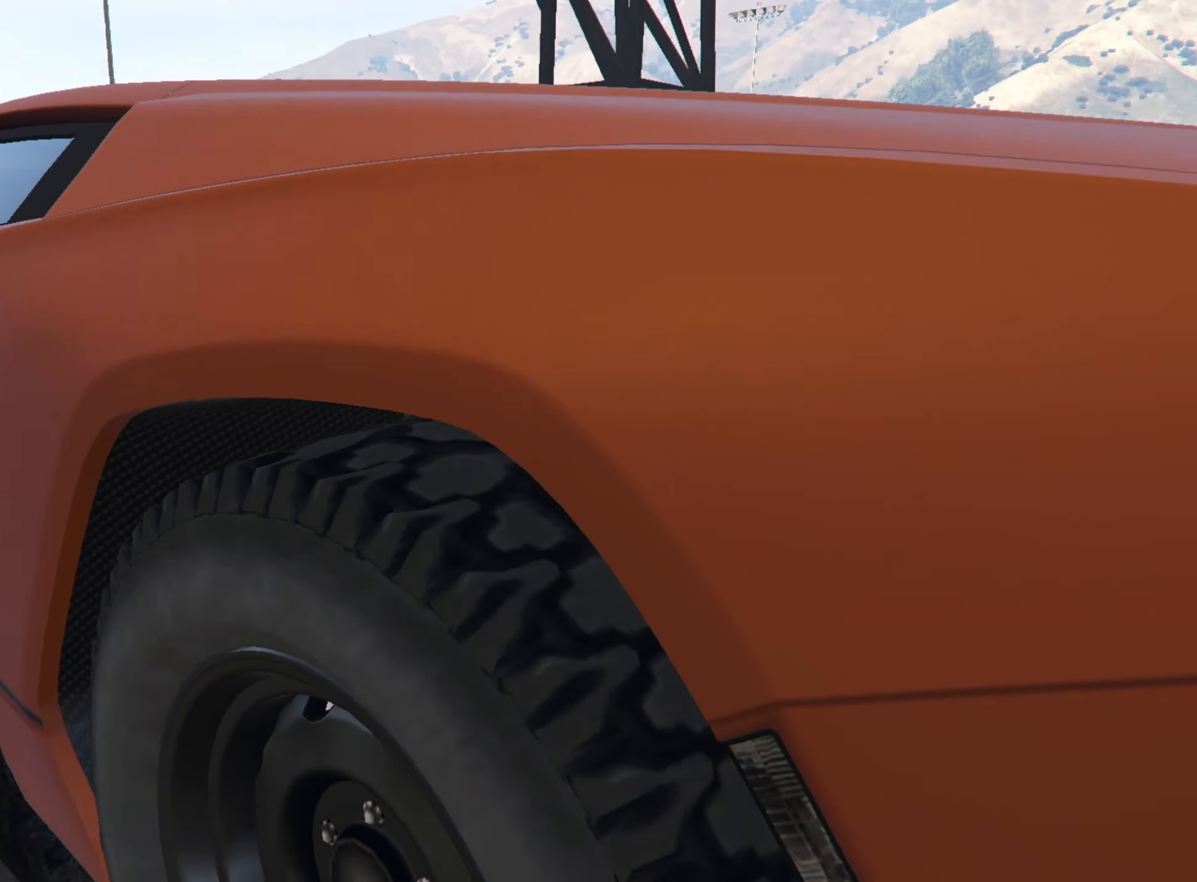
{"buttons": ["R2"], "left_stick": "center", "right_stick": "center", "events": []}
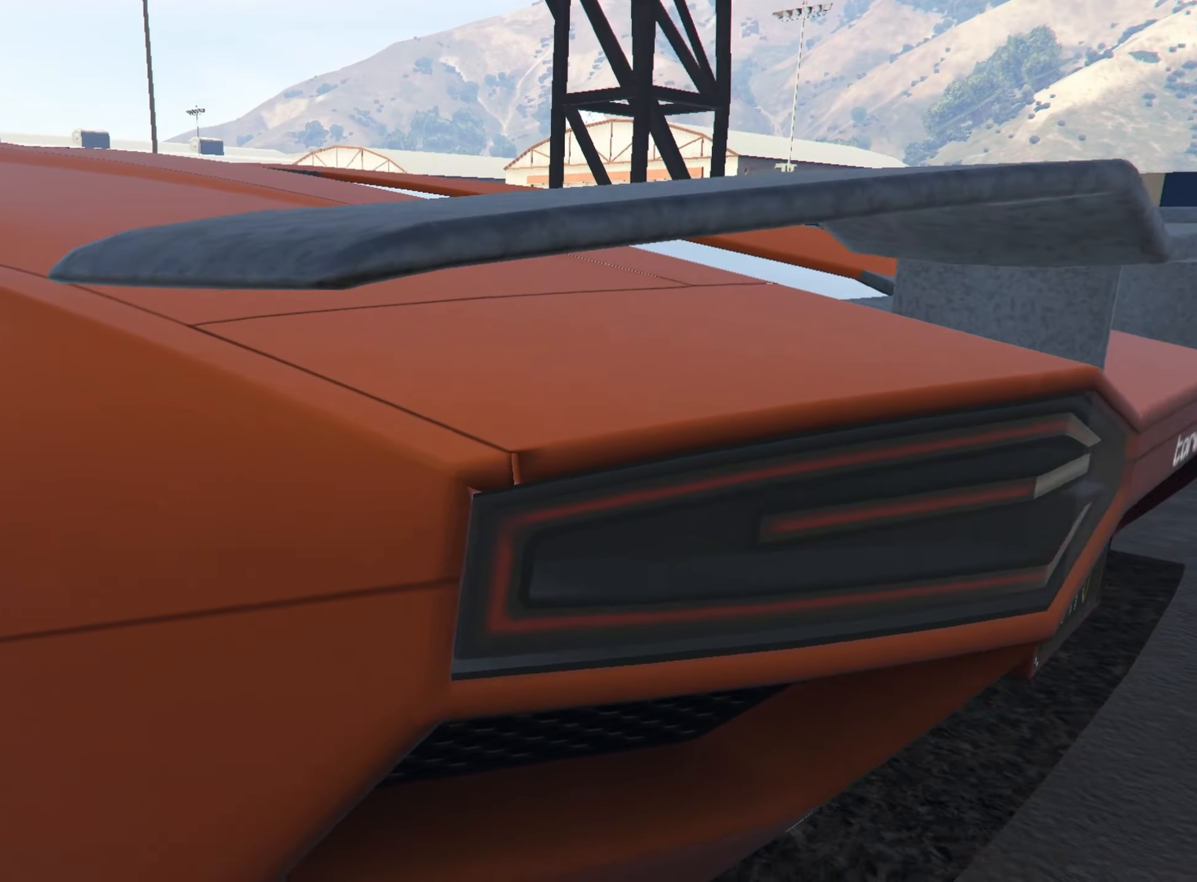
{"buttons": ["R2"], "left_stick": "center", "right_stick": "center", "events": []}
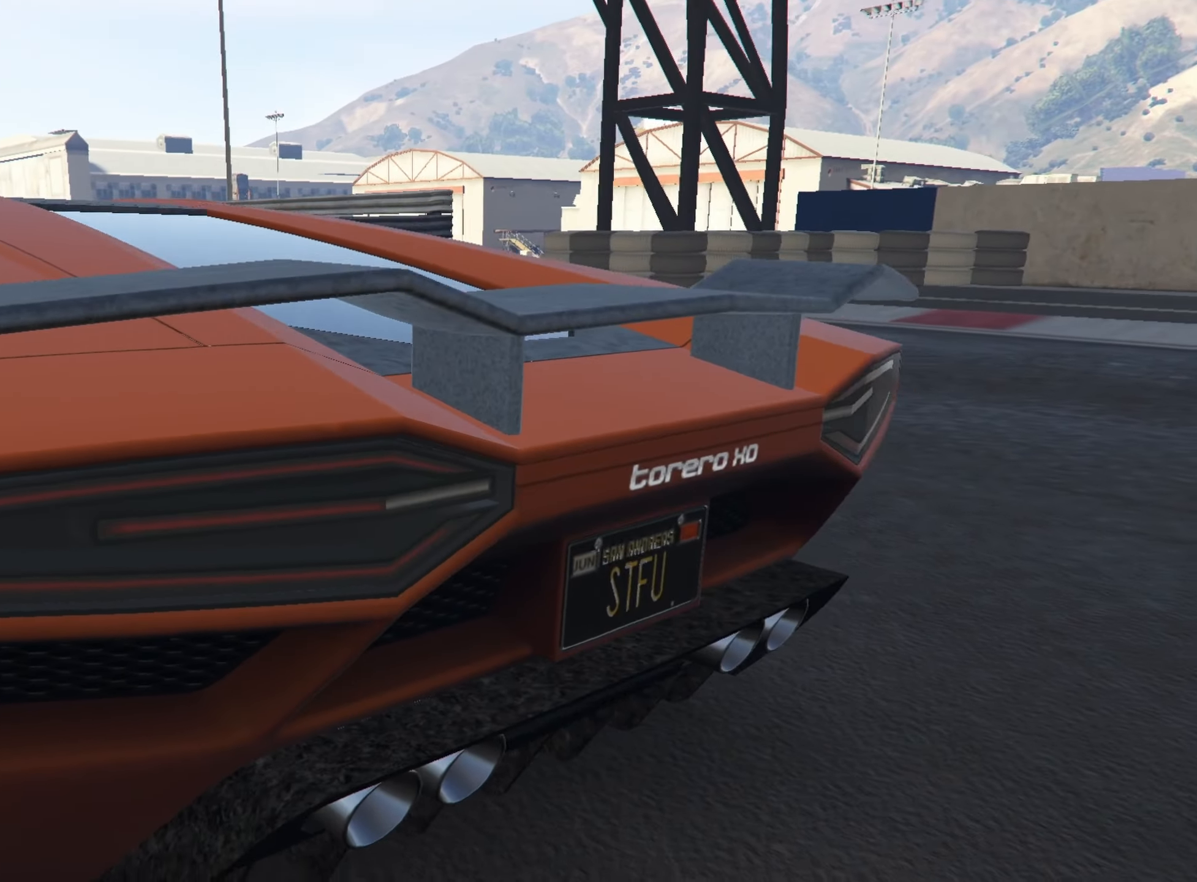
{"buttons": ["R2"], "left_stick": "center", "right_stick": "center", "events": []}
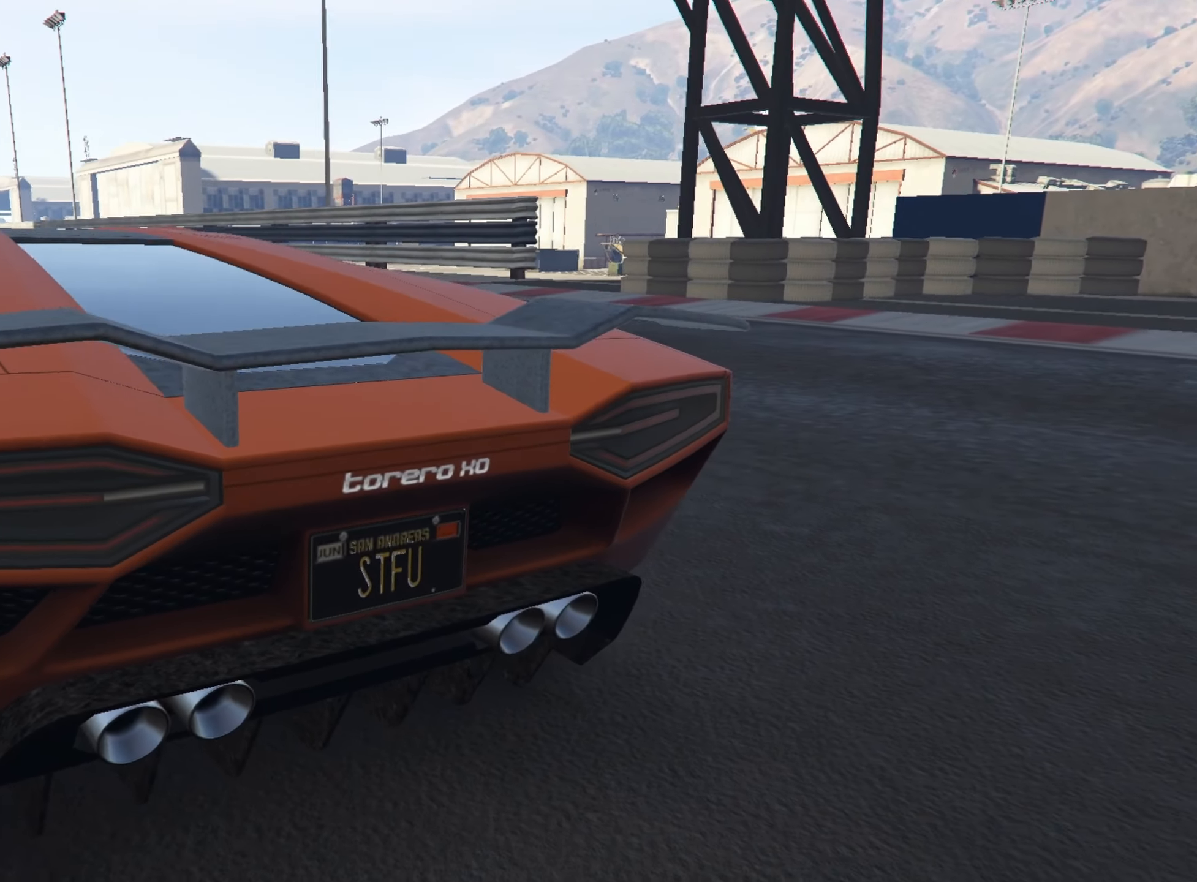
{"buttons": ["R2"], "left_stick": "center", "right_stick": "center", "events": []}
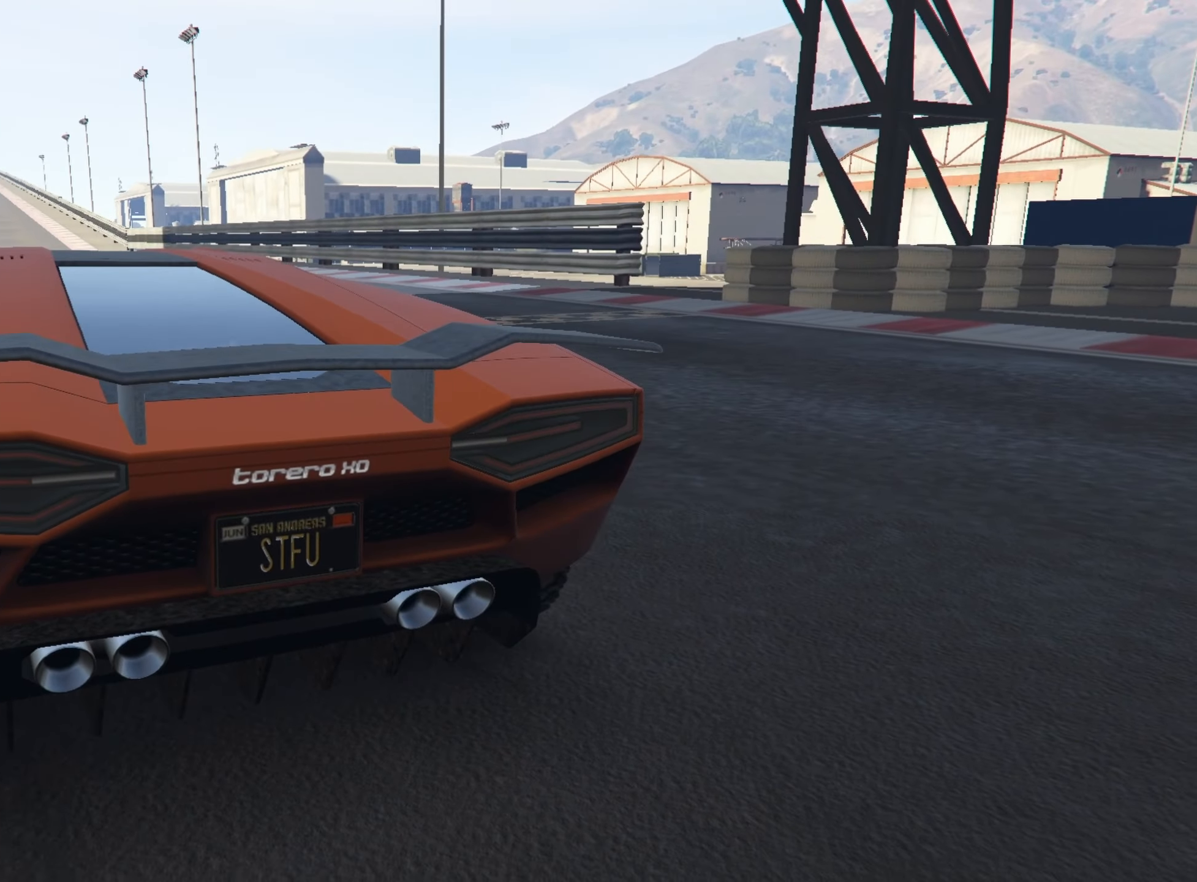
{"buttons": ["R2"], "left_stick": "center", "right_stick": "center", "events": []}
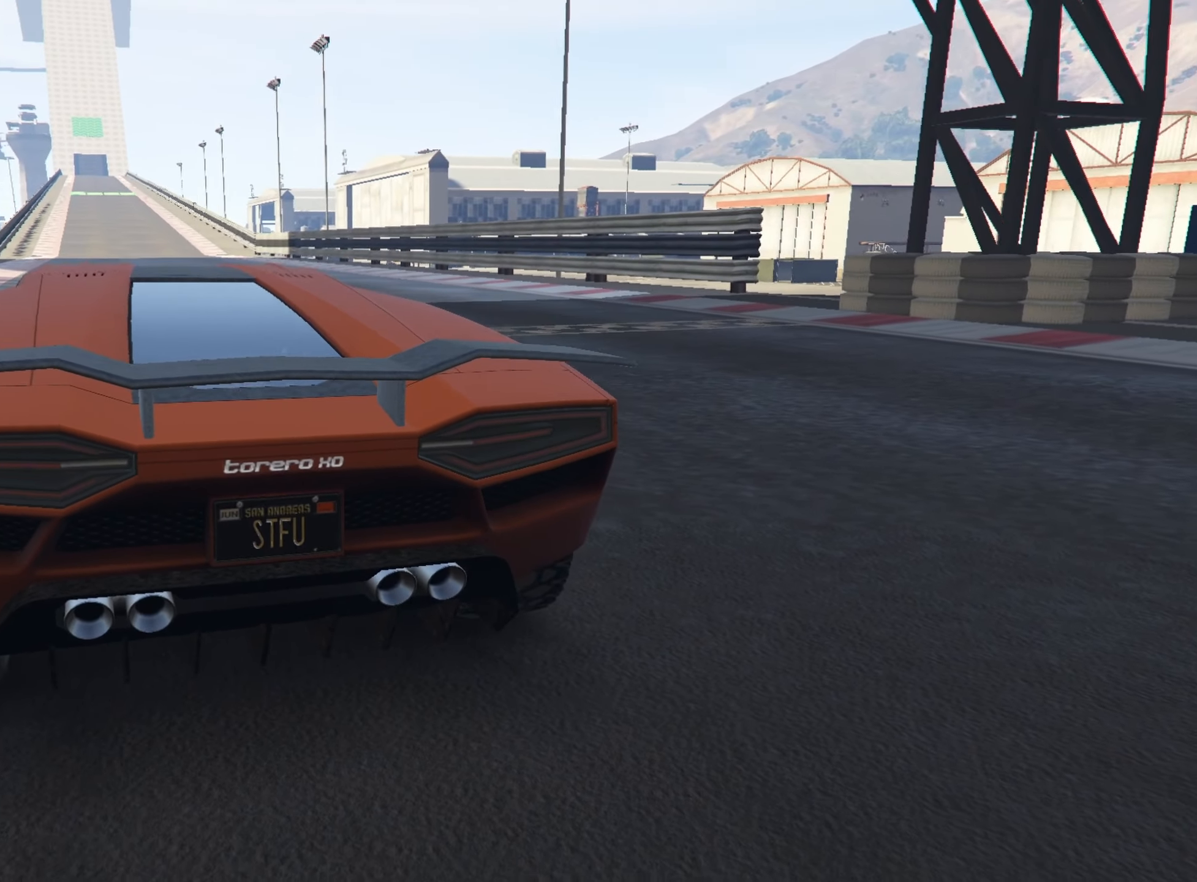
{"buttons": ["R2"], "left_stick": "center", "right_stick": "center", "events": []}
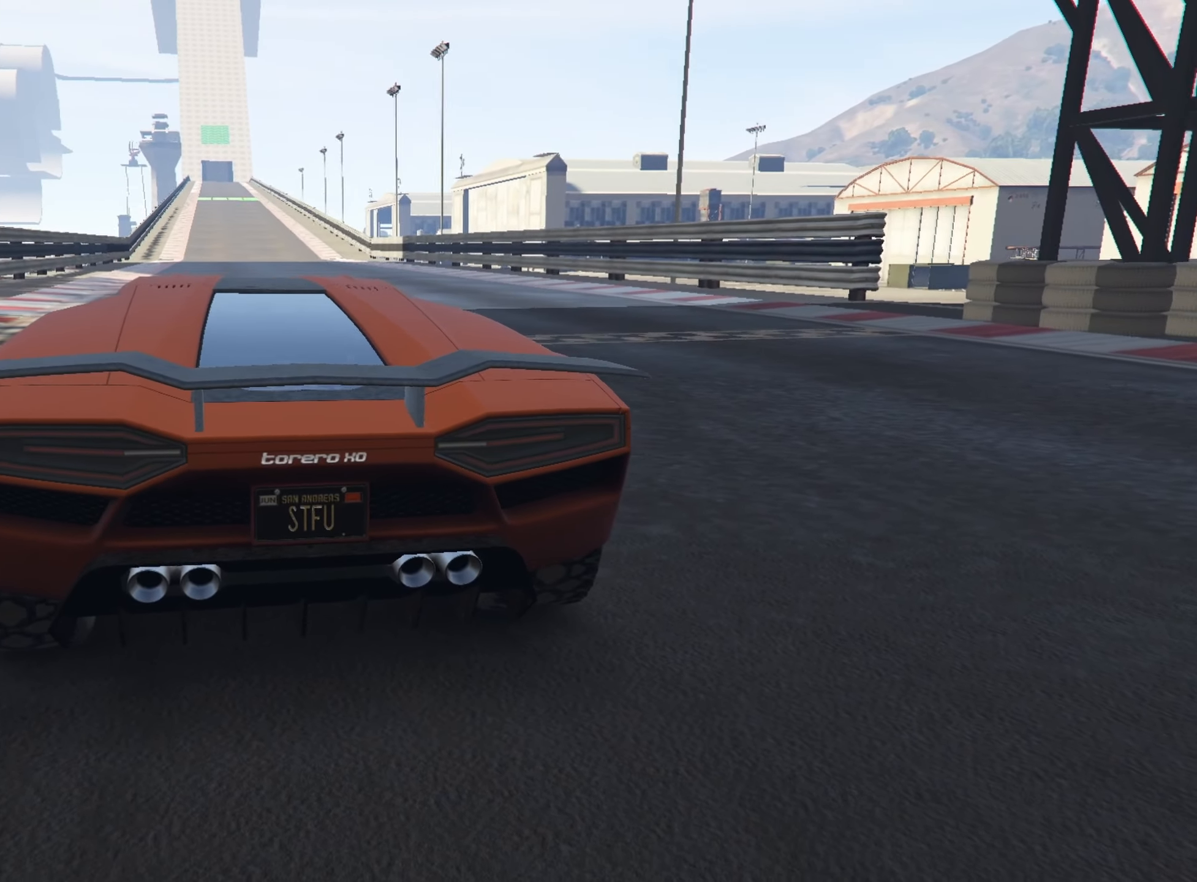
{"buttons": ["R2"], "left_stick": "center", "right_stick": "center", "events": []}
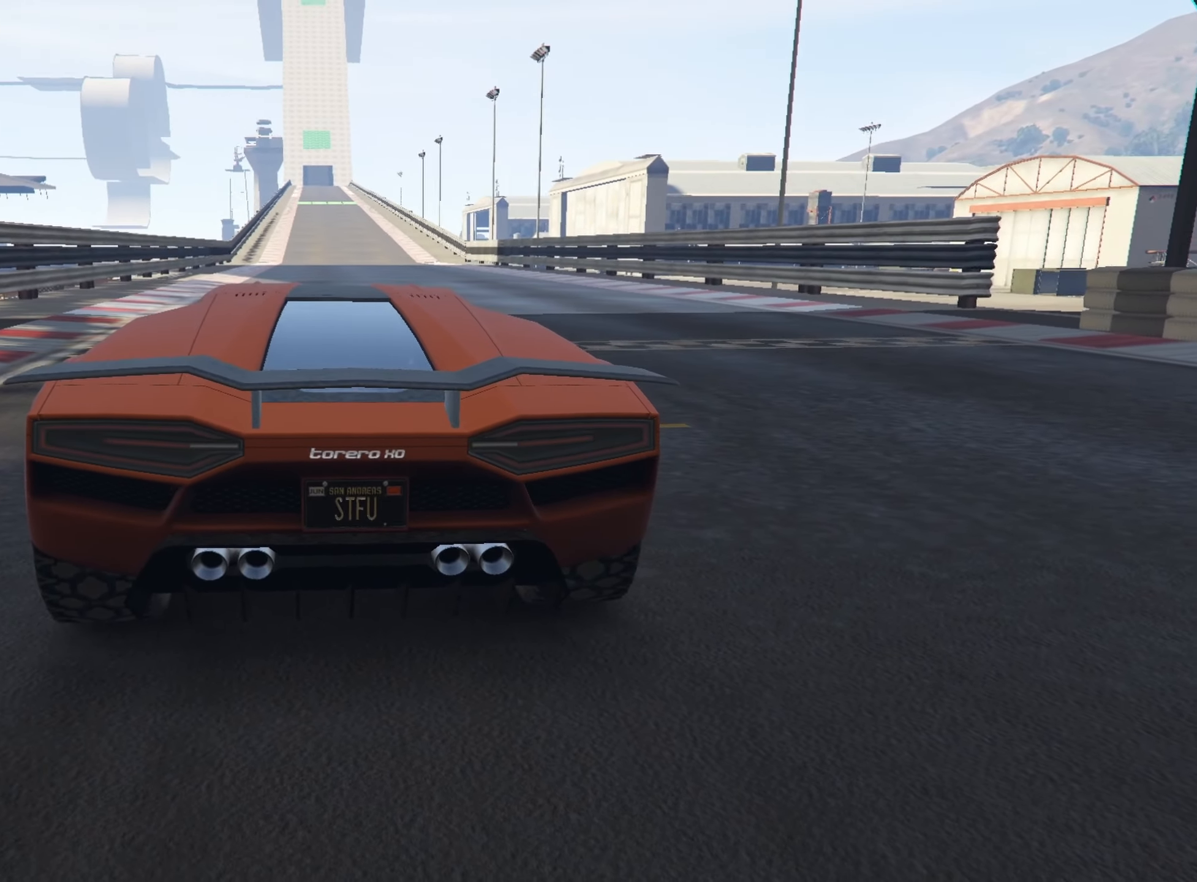
{"buttons": ["R2"], "left_stick": "center", "right_stick": "center", "events": []}
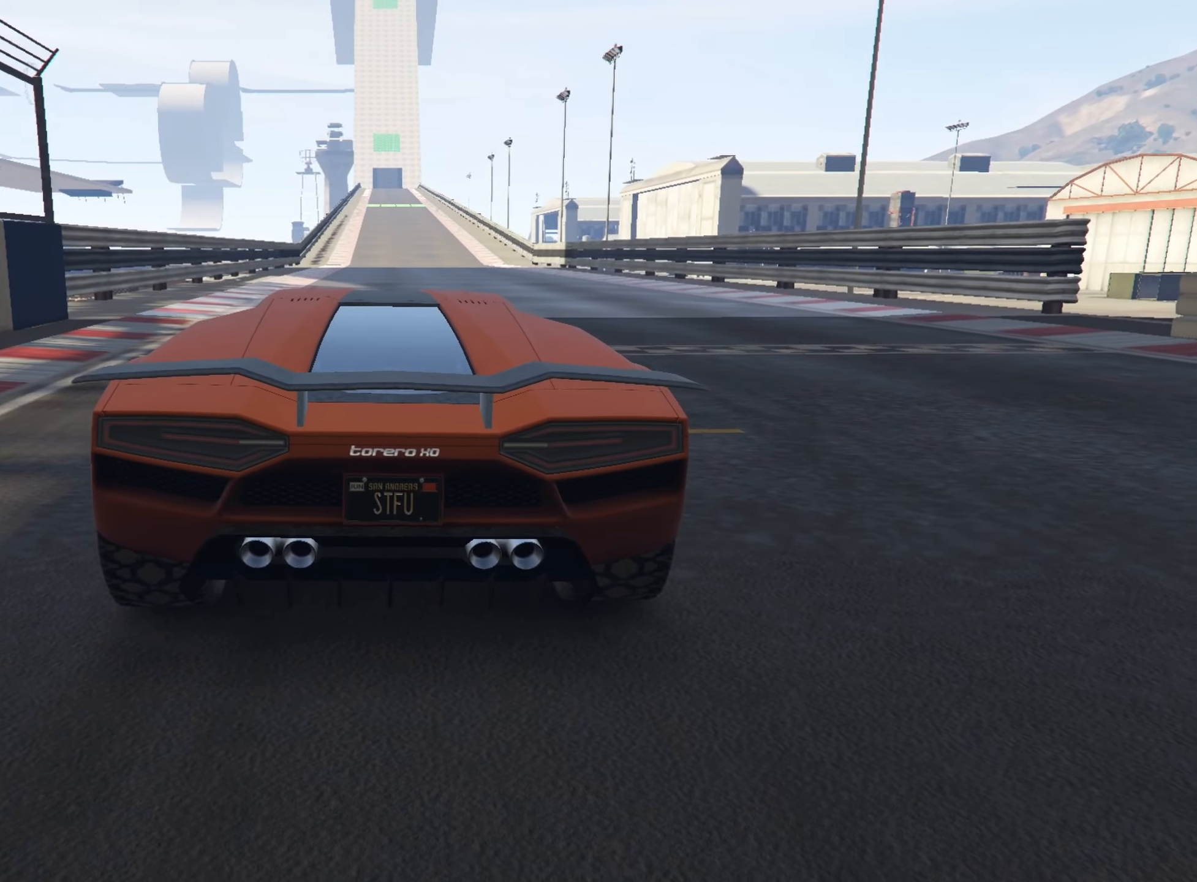
{"buttons": ["R2"], "left_stick": "center", "right_stick": "center", "events": []}
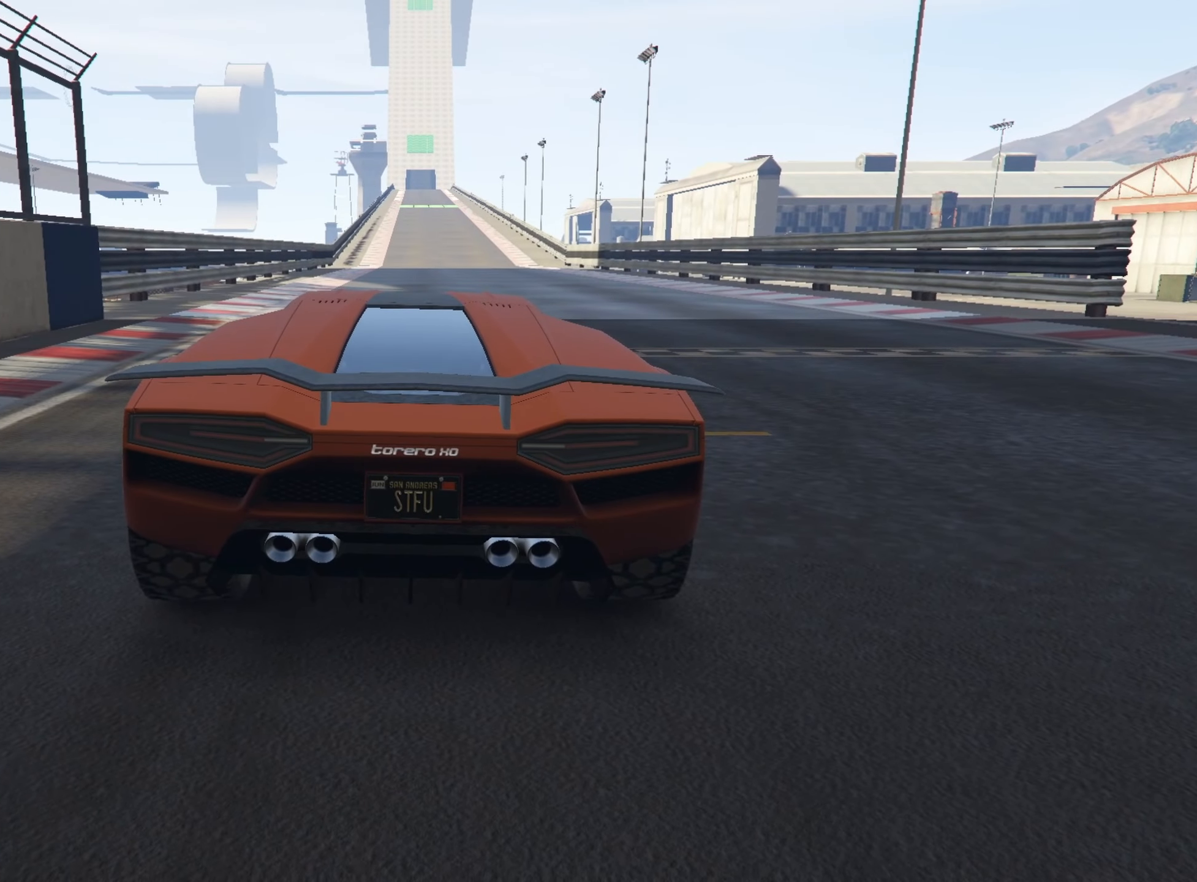
{"buttons": ["R2"], "left_stick": "center", "right_stick": "center", "events": []}
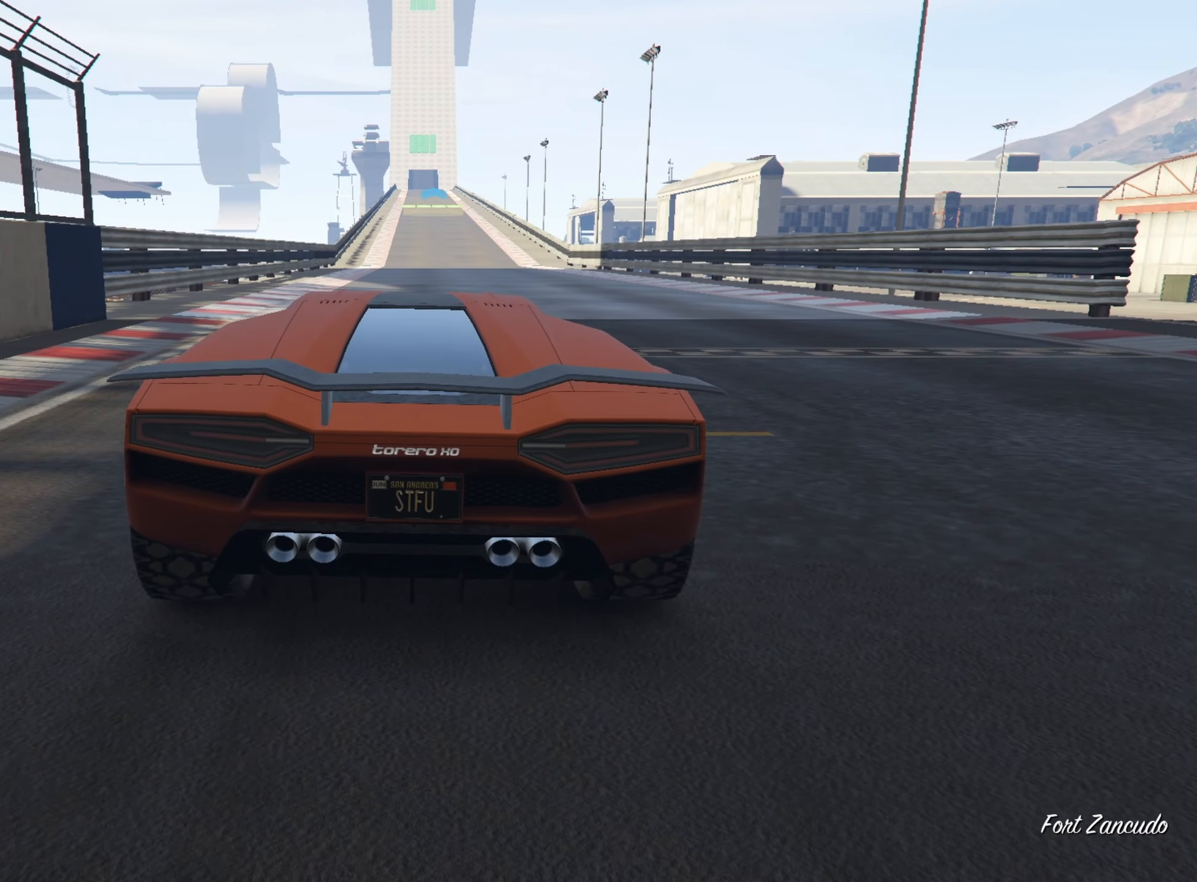
{"buttons": ["R2"], "left_stick": "center", "right_stick": "center", "events": []}
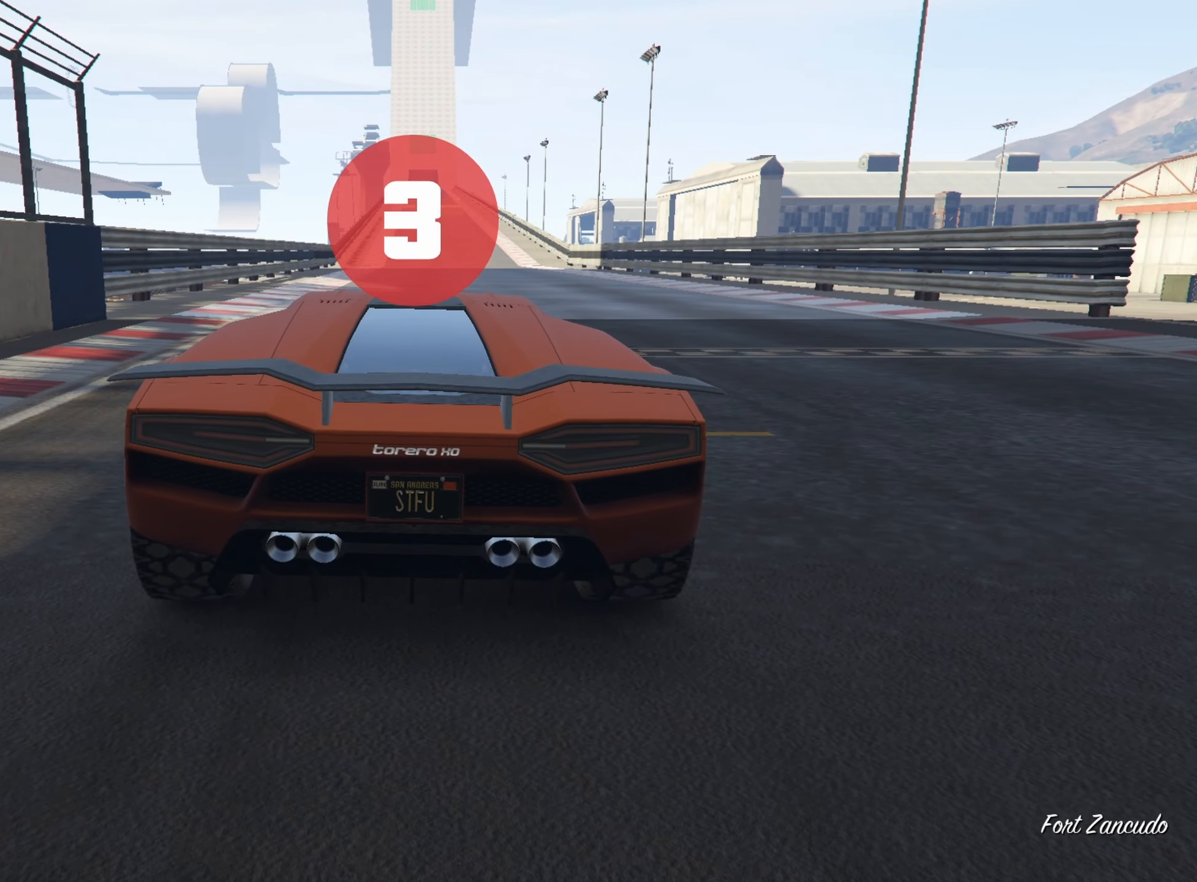
{"buttons": ["R2"], "left_stick": "center", "right_stick": "center", "events": []}
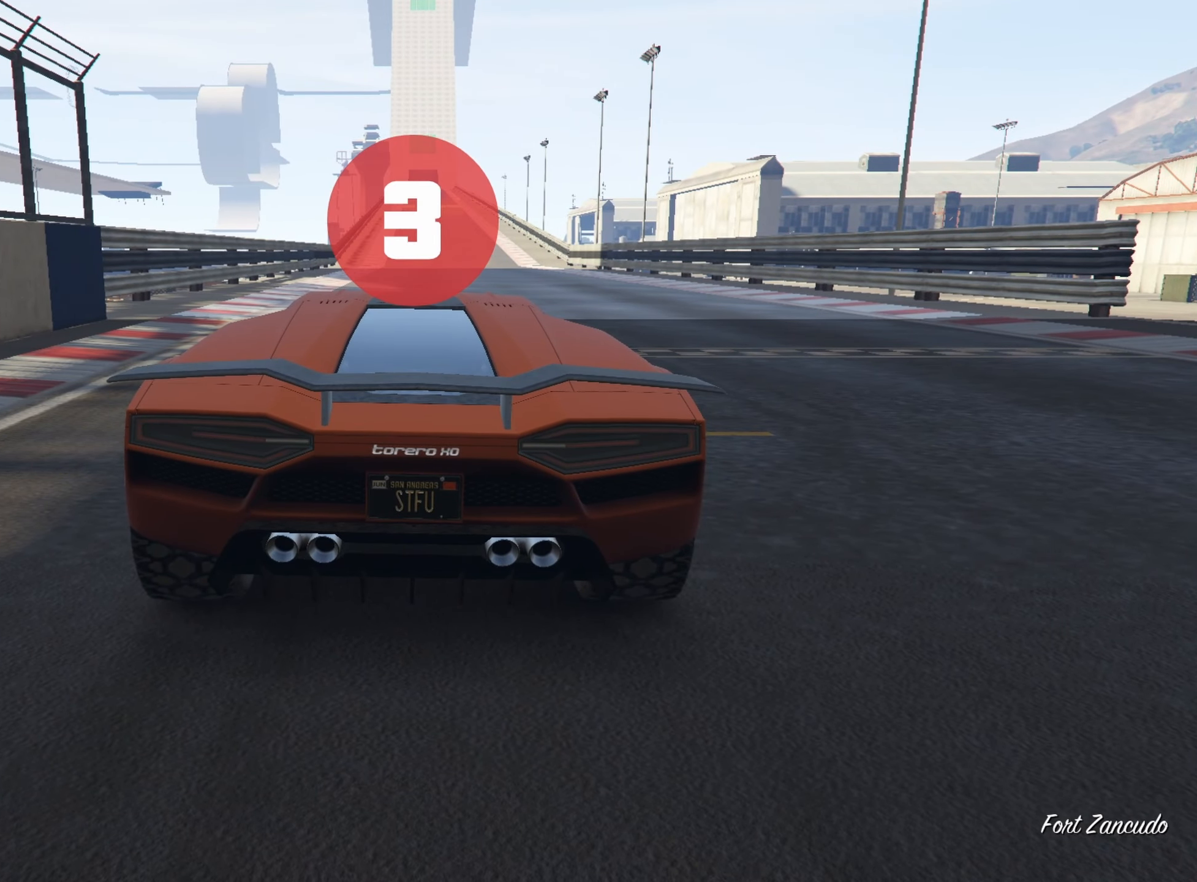
{"buttons": ["R2"], "left_stick": "center", "right_stick": "center", "events": []}
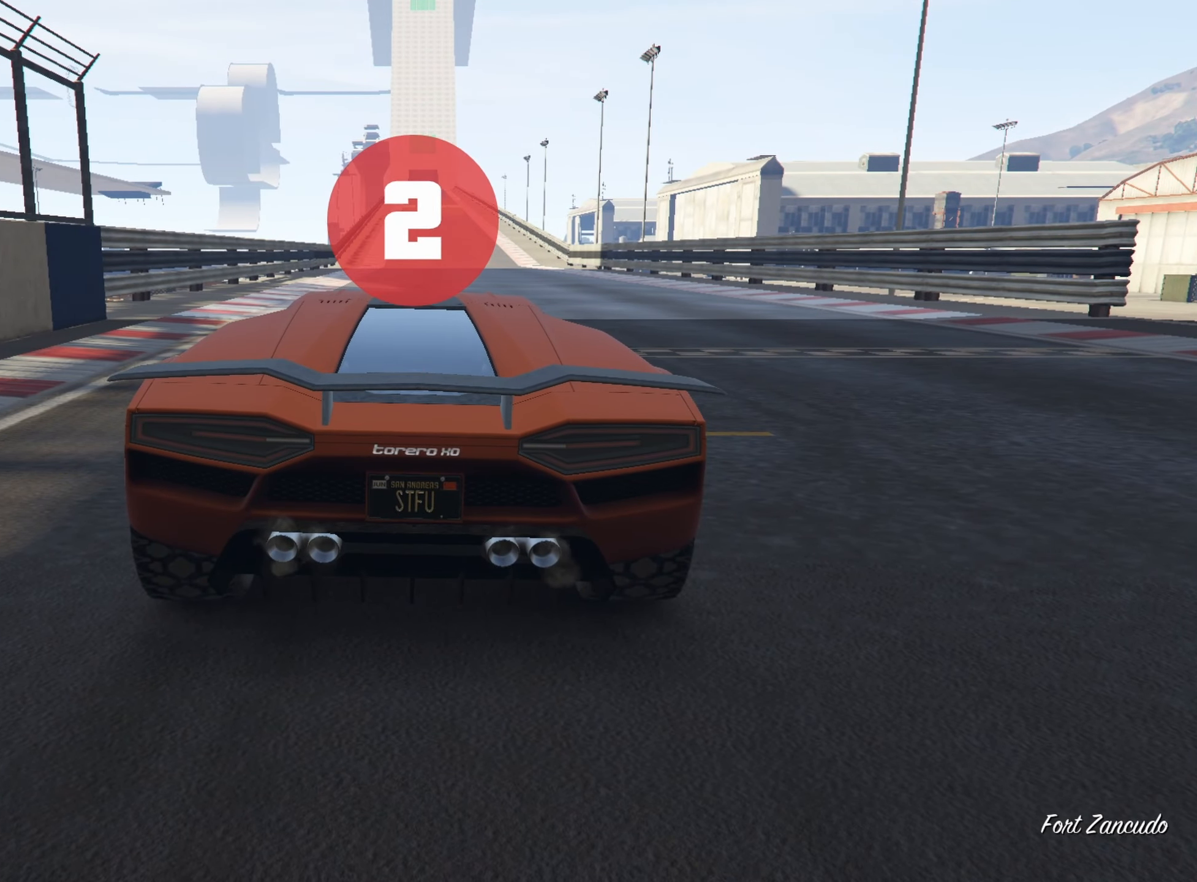
{"buttons": ["R2"], "left_stick": "center", "right_stick": "center", "events": []}
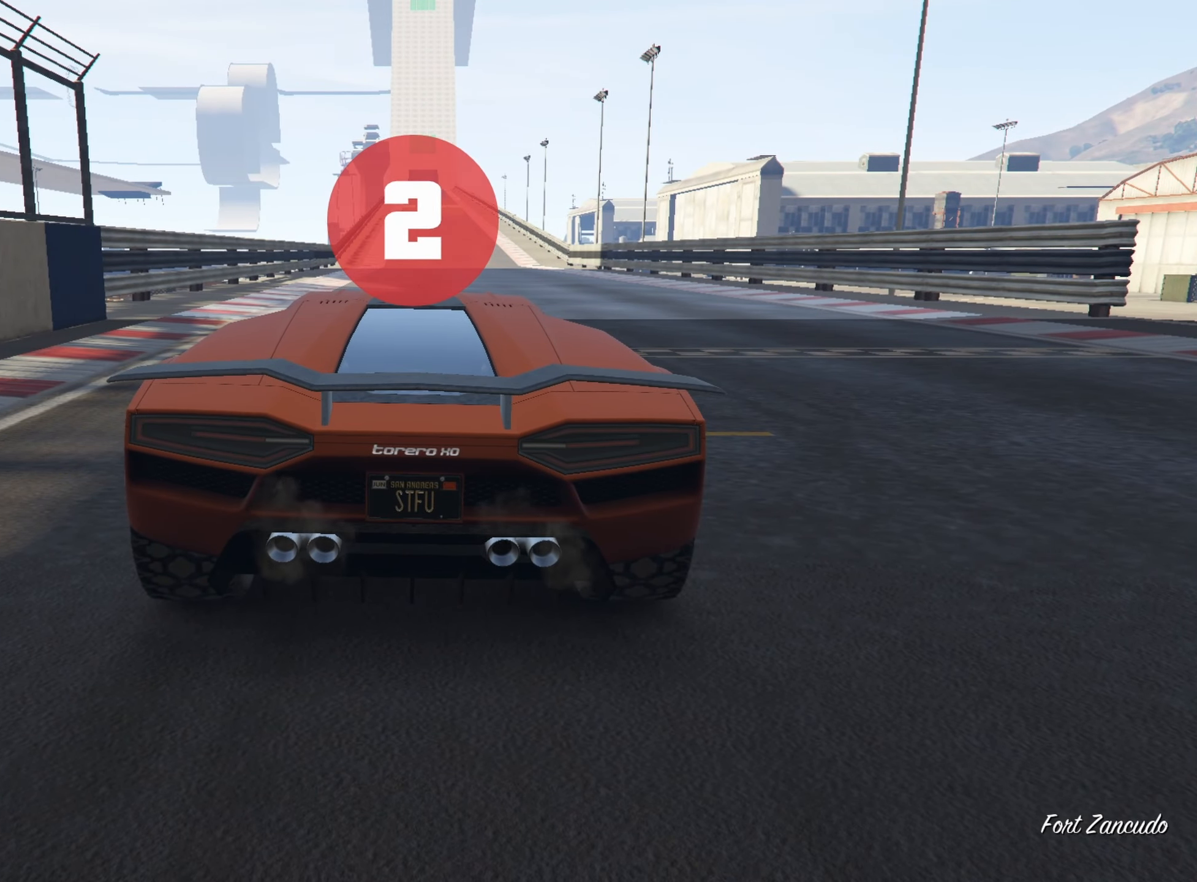
{"buttons": ["R2"], "left_stick": "center", "right_stick": "center", "events": []}
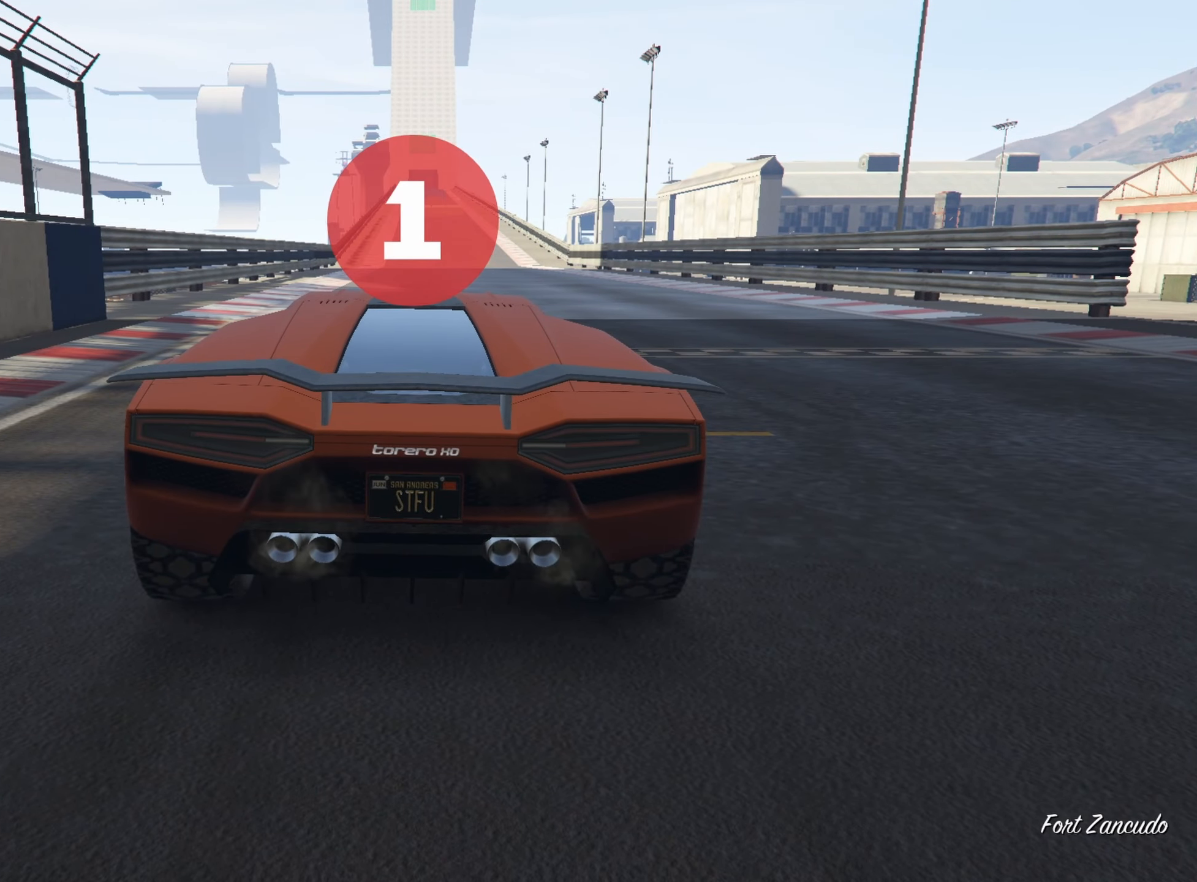
{"buttons": ["R2"], "left_stick": "center", "right_stick": "center", "events": []}
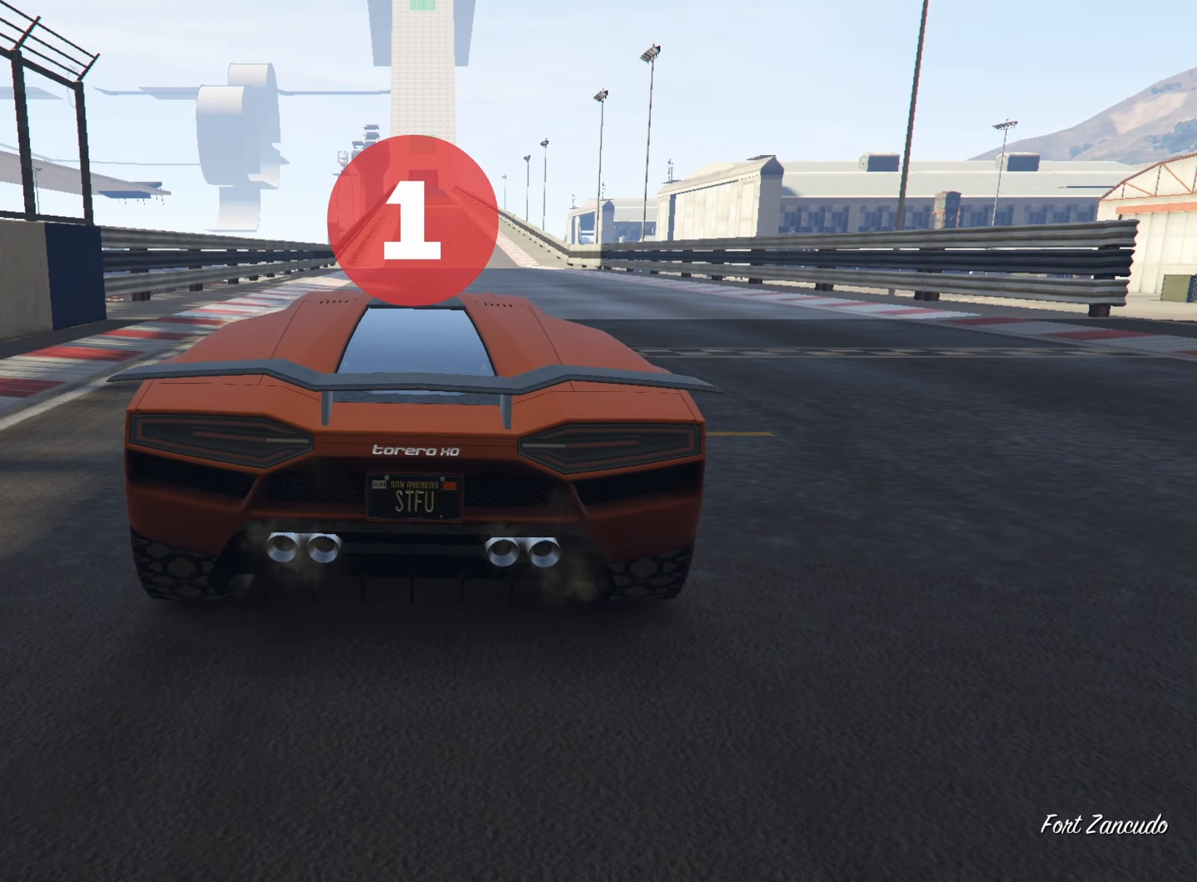
{"buttons": ["R2"], "left_stick": "left", "right_stick": "center", "events": [[383, "left_stick", "left"]]}
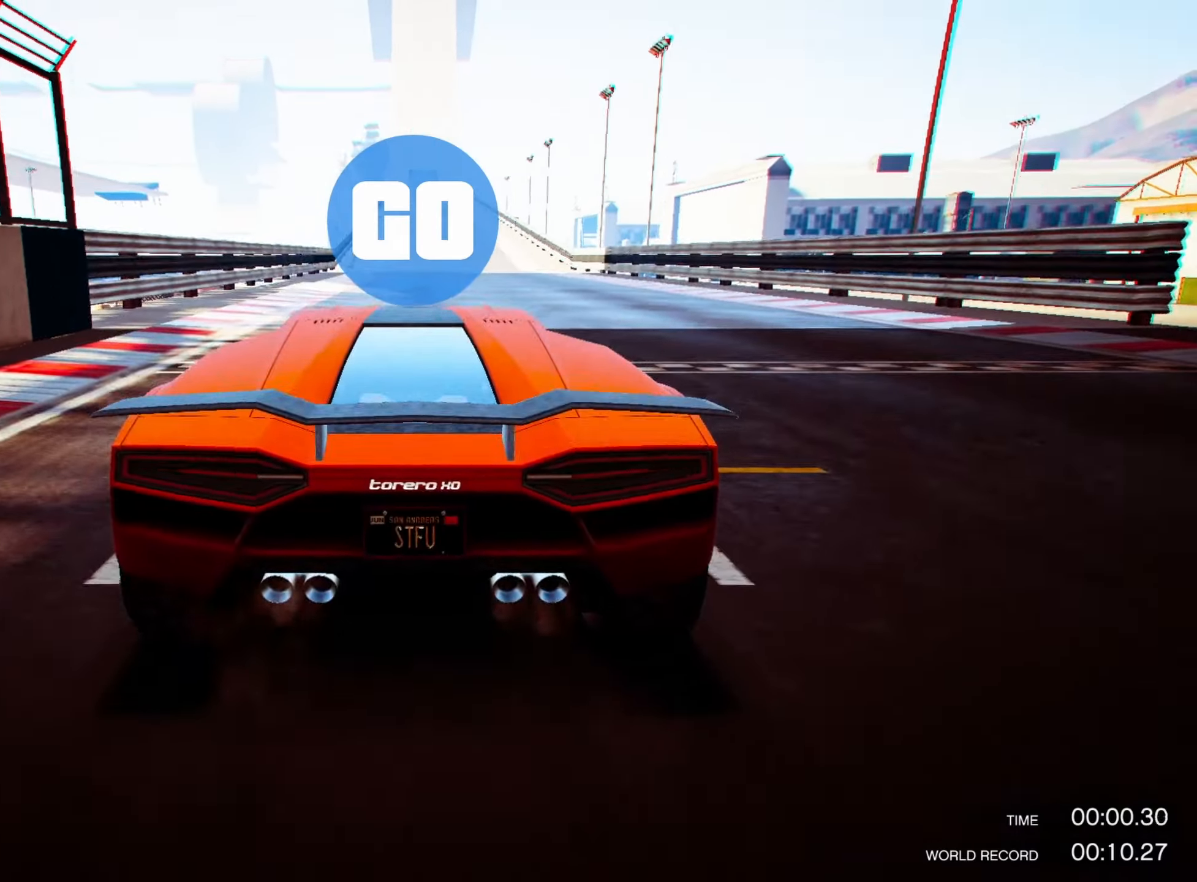
{"buttons": ["R2"], "left_stick": "center", "right_stick": "center", "events": [[16, "left_stick", "center"], [100, "left_stick", "left"], [217, "left_stick", "center"], [300, "left_stick", "left"], [400, "left_stick", "center"]]}